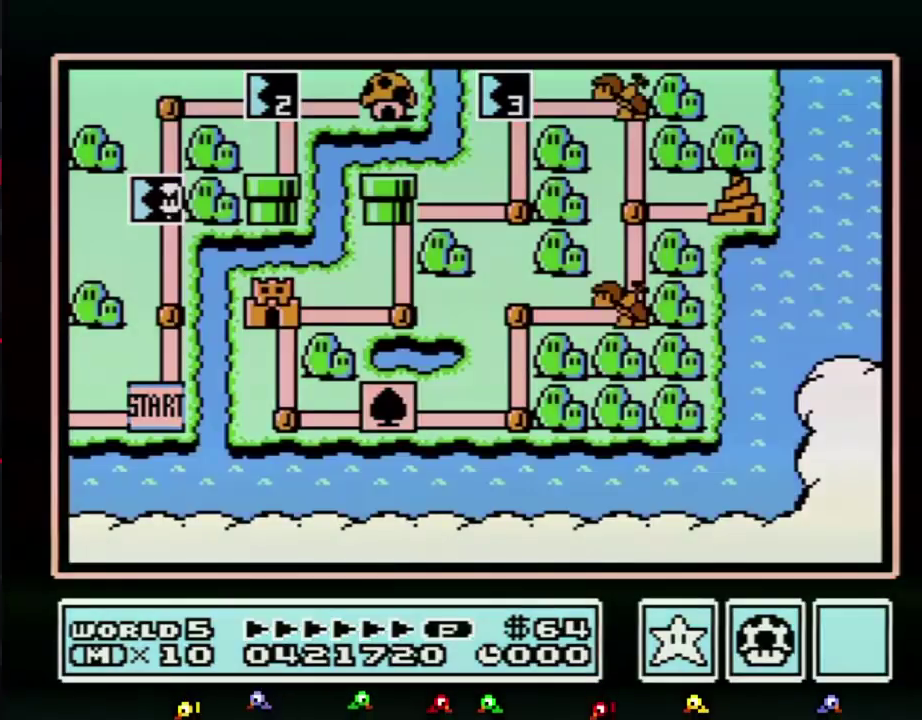
Gameplay with a controller (Nintendo layout); each line is a JSON object with the inputs held at the frame after it. "events" lists button and stick changes between this image and that frame as [ms after this image, input, new state], when the widget could be followed in between. Not read: L3 R3.
{"buttons": ["DPAD_UP"], "events": [[467, "DPAD_UP", "down"]]}
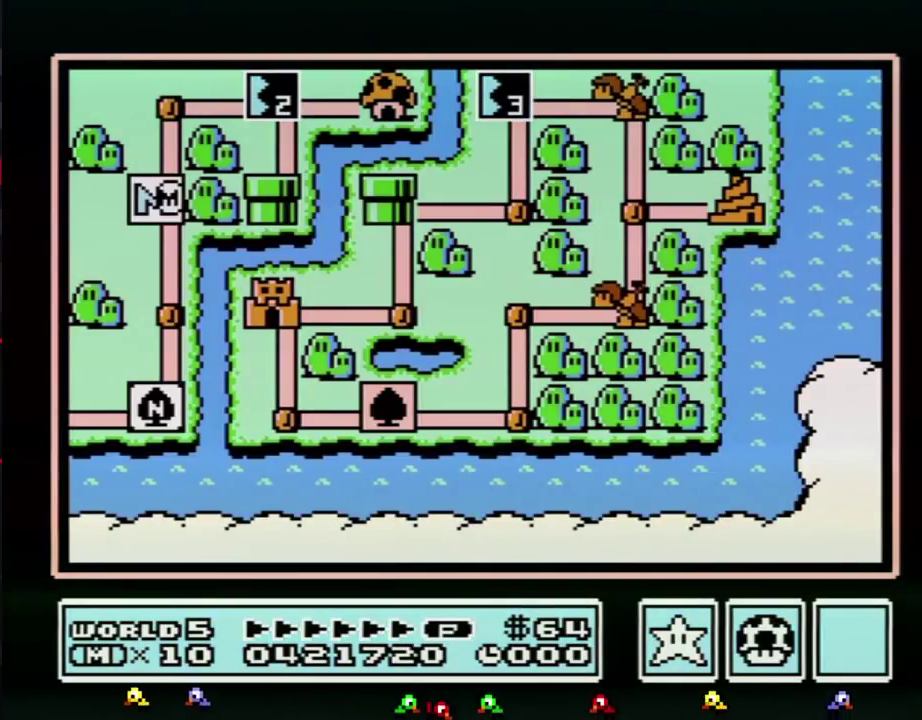
{"buttons": ["DPAD_UP"], "events": []}
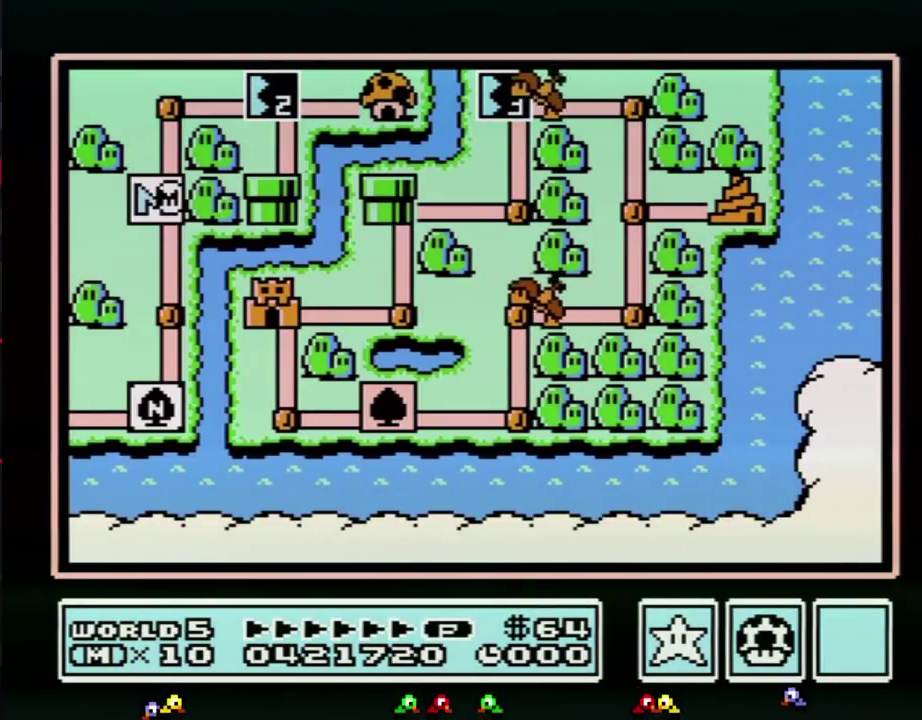
{"buttons": ["DPAD_UP"], "events": []}
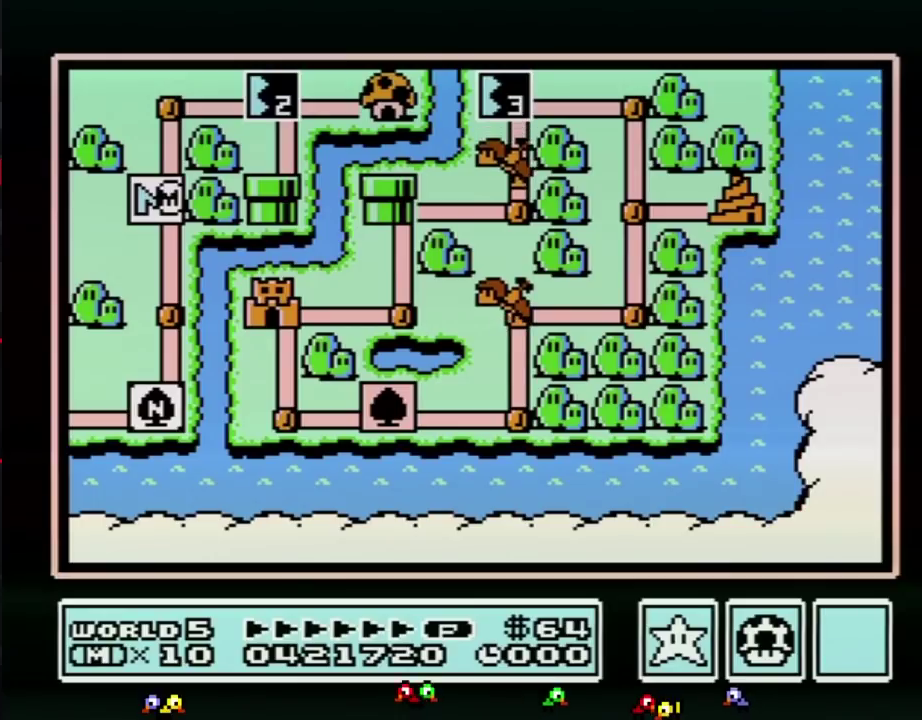
{"buttons": ["DPAD_UP"], "events": []}
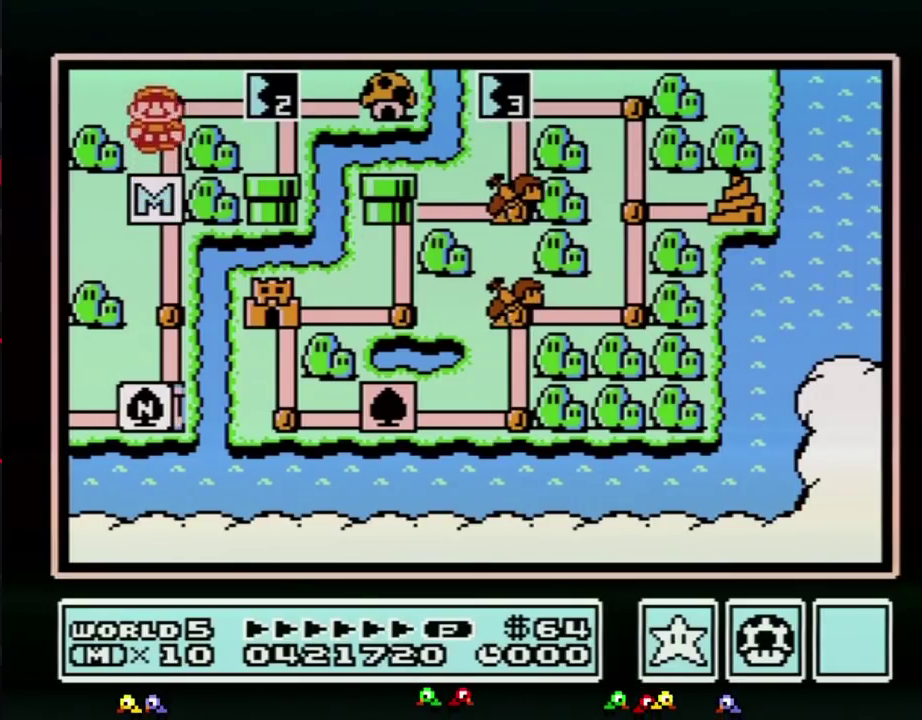
{"buttons": ["DPAD_RIGHT"], "events": [[150, "DPAD_UP", "up"], [217, "DPAD_RIGHT", "down"]]}
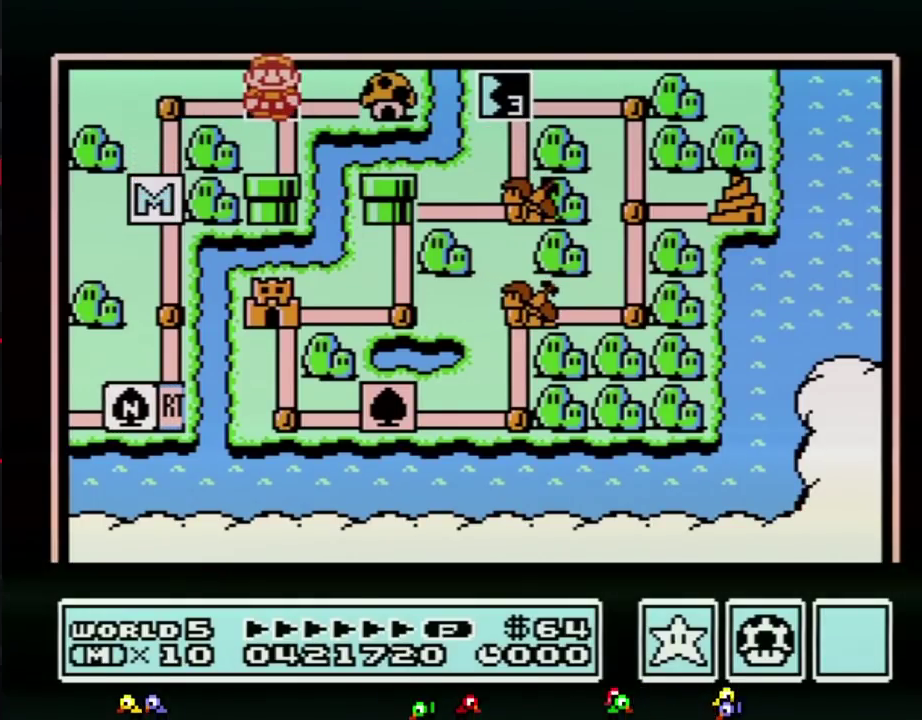
{"buttons": ["DPAD_RIGHT"], "events": []}
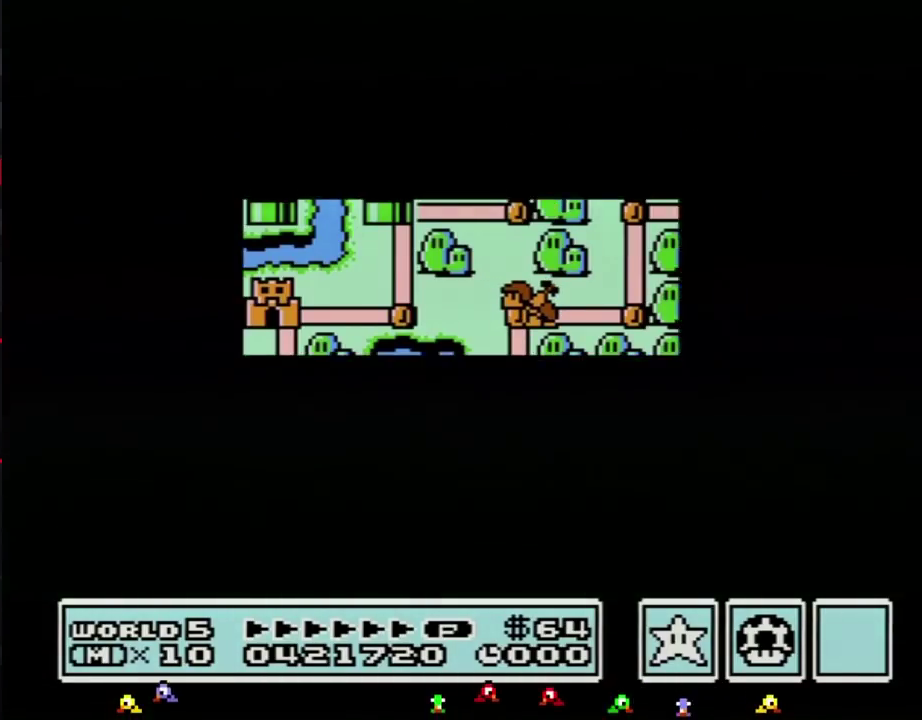
{"buttons": ["DPAD_RIGHT"], "events": []}
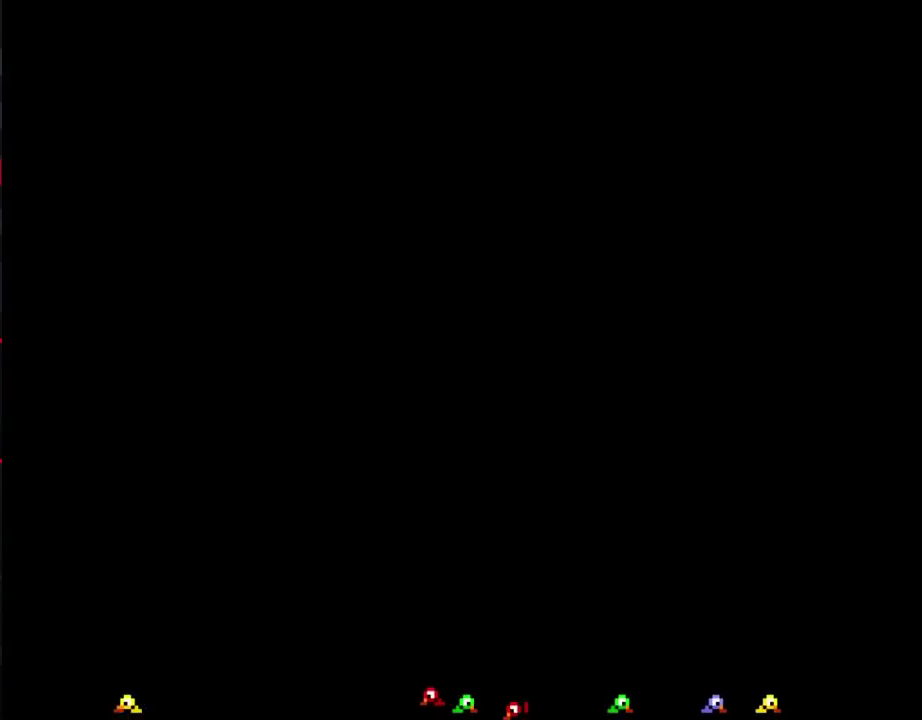
{"buttons": ["B", "DPAD_UP", "DPAD_RIGHT"], "events": [[150, "DPAD_RIGHT", "up"], [250, "B", "down"], [250, "DPAD_RIGHT", "down"], [250, "DPAD_UP", "down"]]}
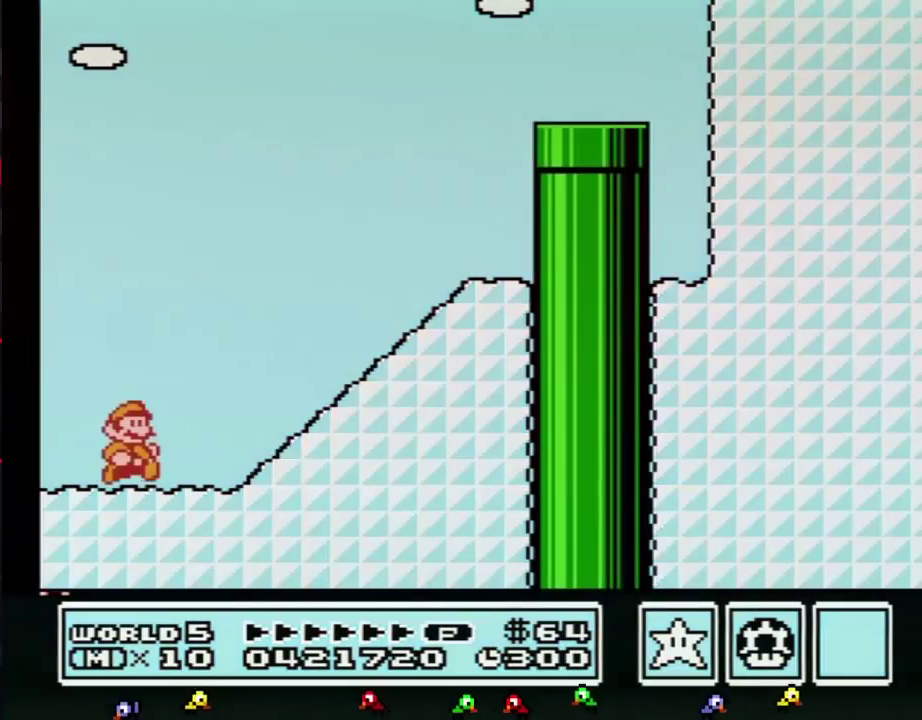
{"buttons": ["A", "B", "DPAD_UP", "DPAD_RIGHT"], "events": [[500, "A", "down"]]}
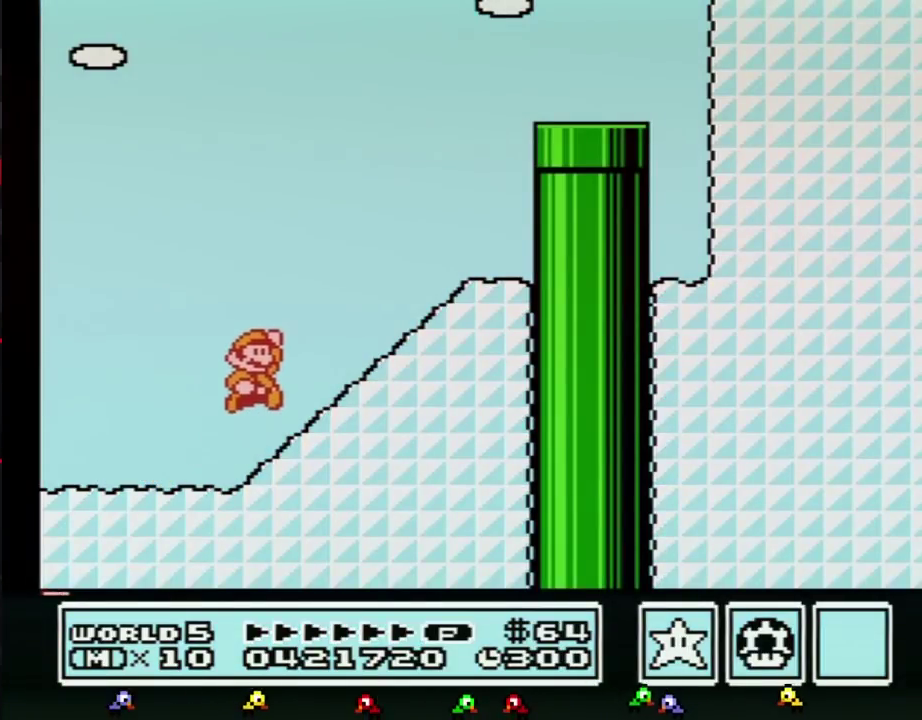
{"buttons": ["A", "B", "DPAD_RIGHT"], "events": [[67, "A", "up"], [300, "A", "down"], [300, "DPAD_LEFT", "down"], [300, "DPAD_RIGHT", "up"], [300, "DPAD_UP", "up"], [433, "DPAD_LEFT", "up"], [467, "DPAD_RIGHT", "down"]]}
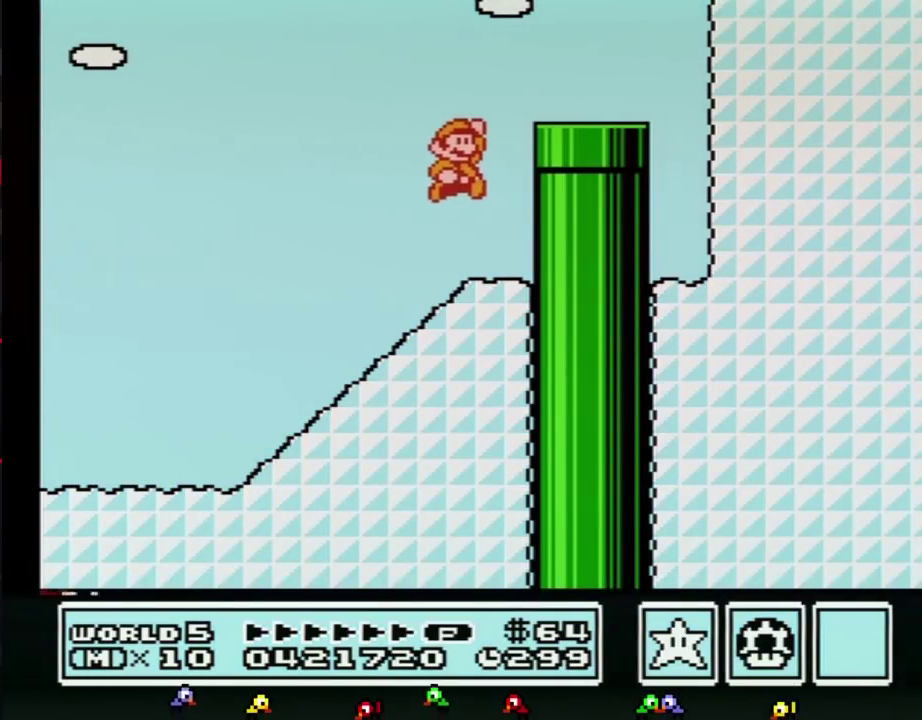
{"buttons": ["B", "DPAD_DOWN"], "events": [[250, "A", "up"], [300, "DPAD_DOWN", "down"], [400, "DPAD_RIGHT", "up"]]}
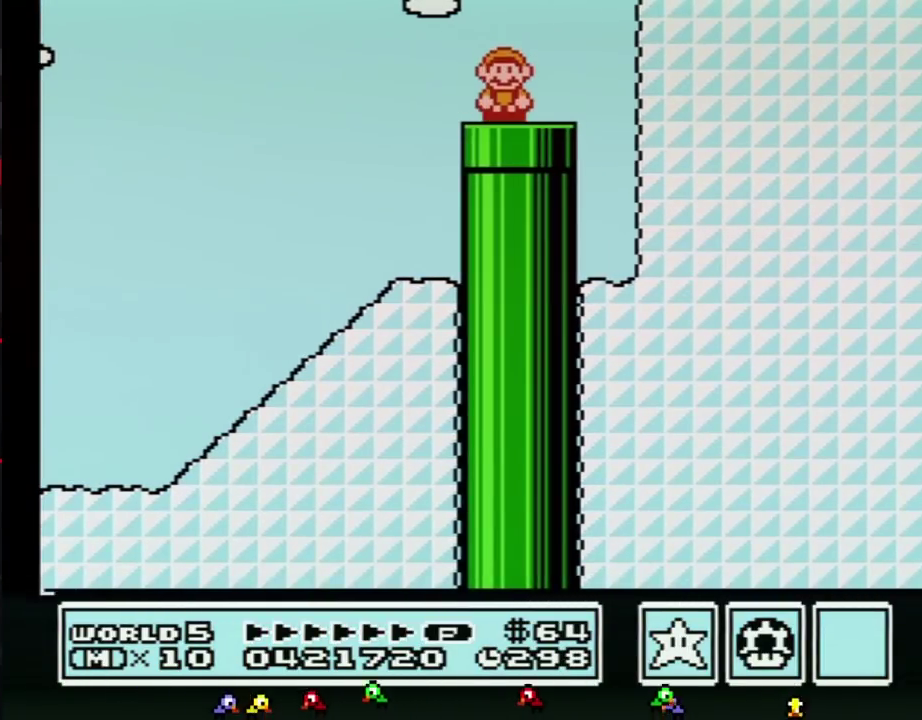
{"buttons": ["B", "DPAD_RIGHT"], "events": [[33, "DPAD_DOWN", "up"], [83, "B", "up"], [150, "B", "down"], [500, "DPAD_RIGHT", "down"]]}
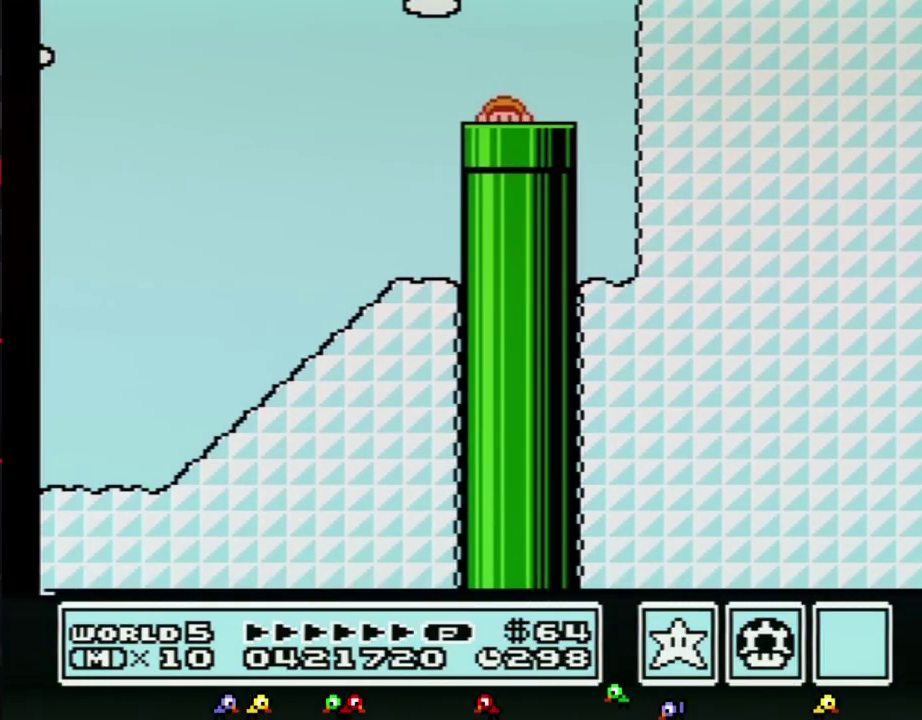
{"buttons": ["B", "DPAD_RIGHT"], "events": []}
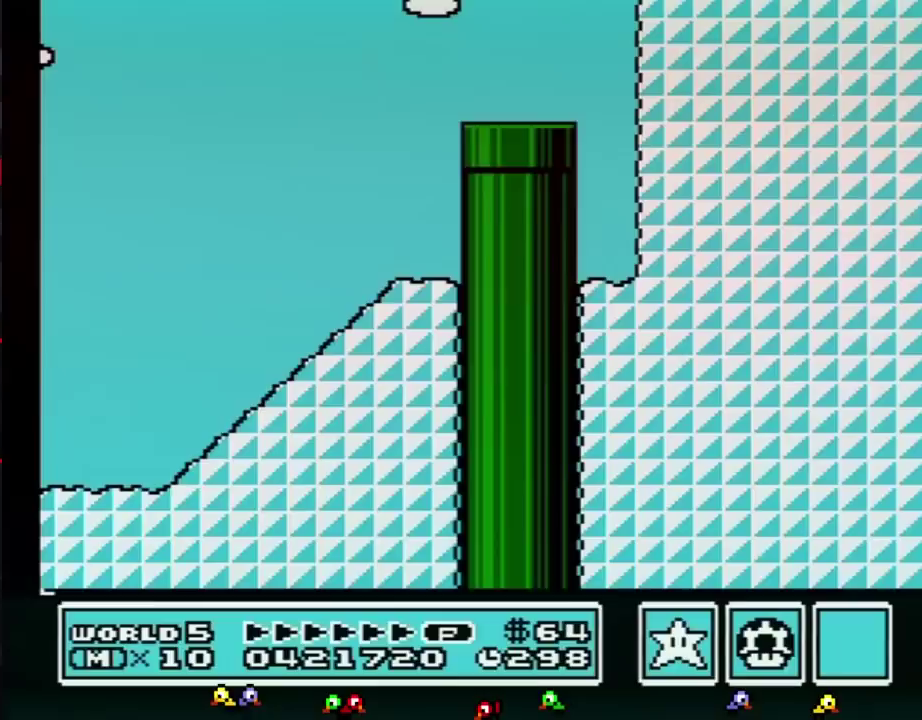
{"buttons": ["B", "DPAD_RIGHT"], "events": []}
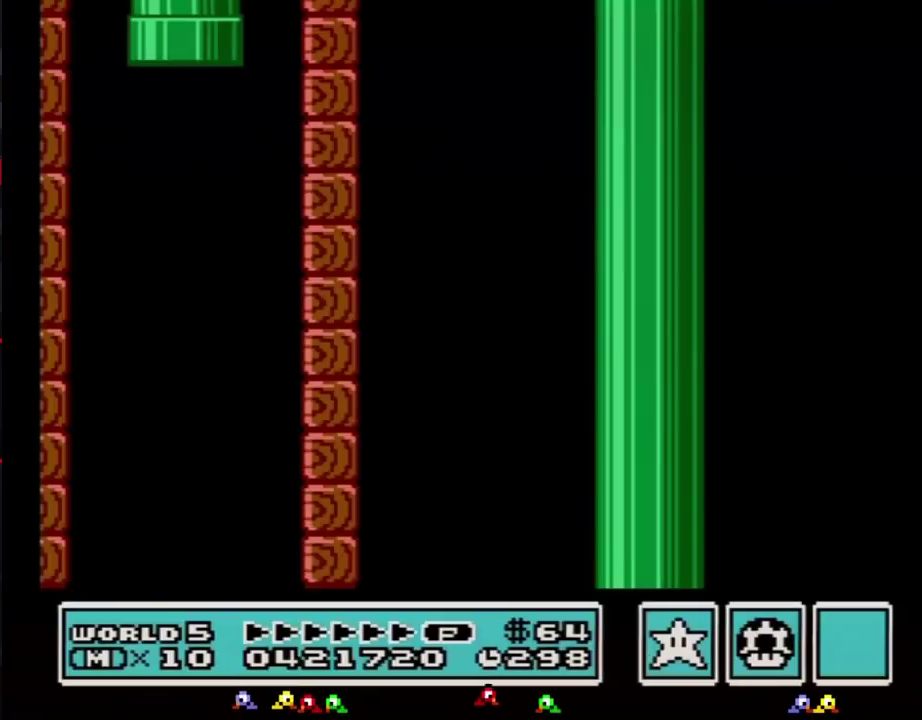
{"buttons": ["B", "DPAD_RIGHT"], "events": []}
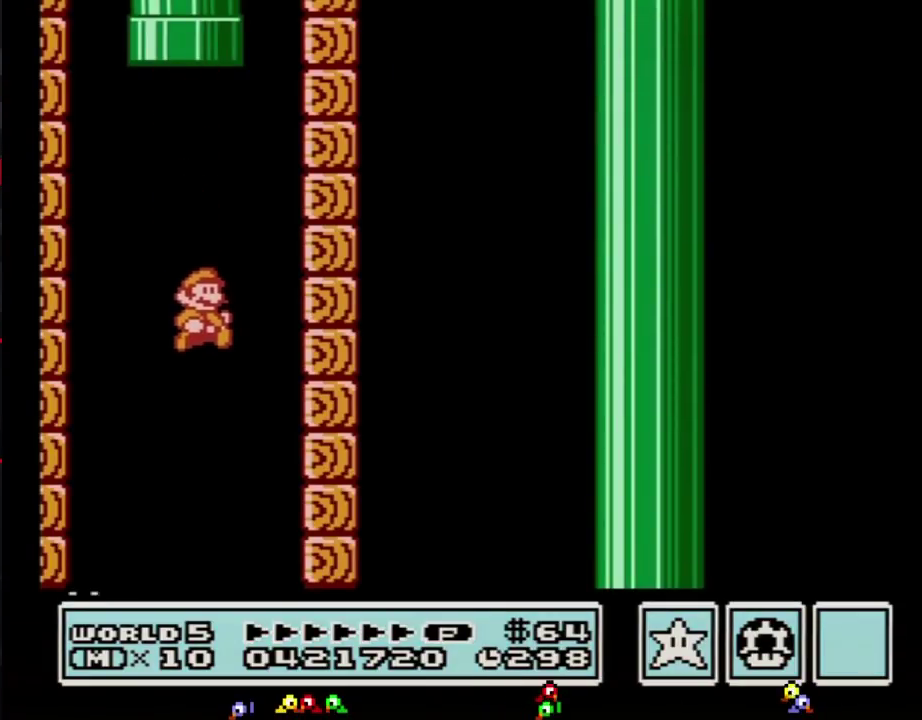
{"buttons": ["B"], "events": [[367, "DPAD_RIGHT", "up"]]}
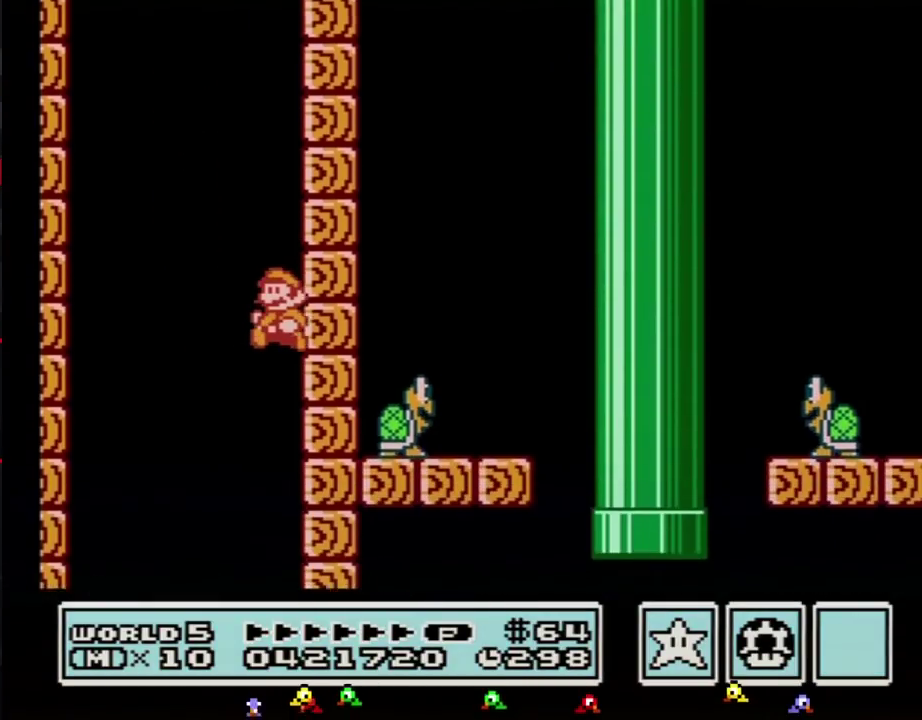
{"buttons": ["B", "DPAD_LEFT"], "events": [[83, "DPAD_LEFT", "down"]]}
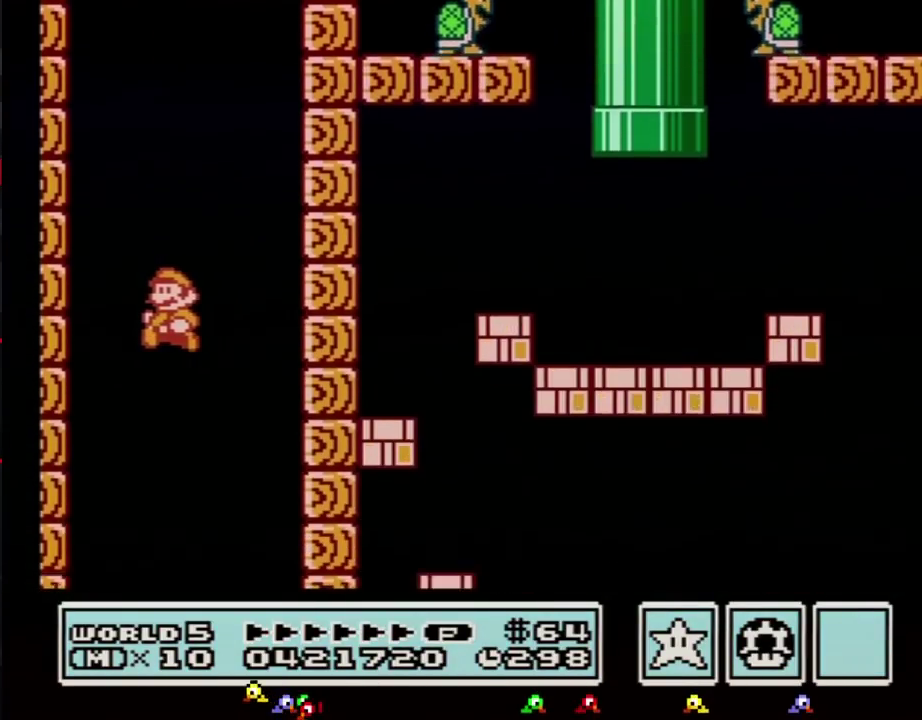
{"buttons": ["B", "DPAD_RIGHT"], "events": [[250, "DPAD_LEFT", "up"], [283, "DPAD_RIGHT", "down"]]}
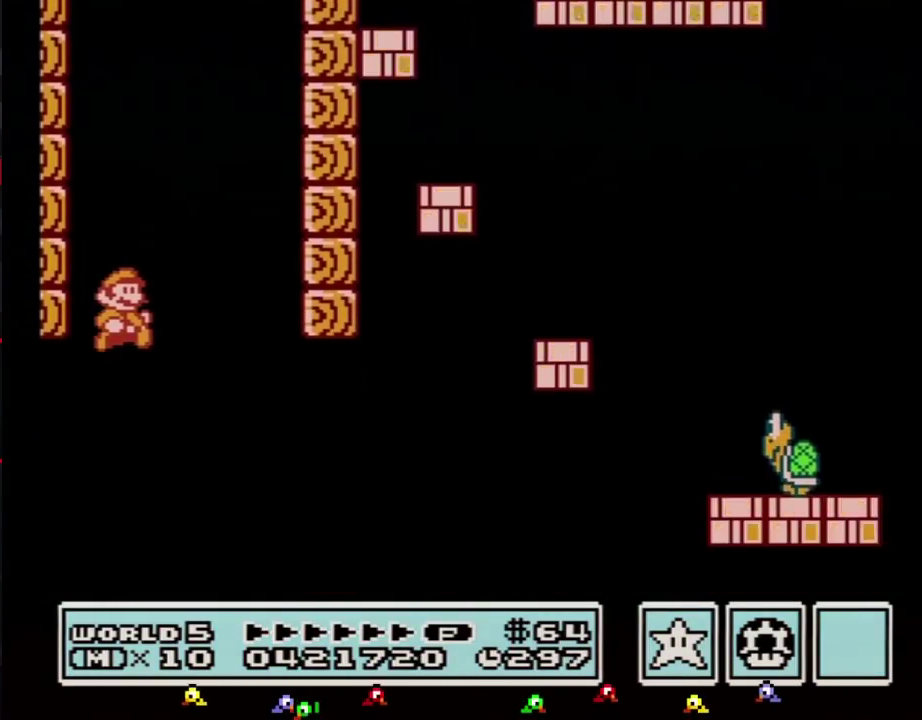
{"buttons": ["A", "B", "DPAD_RIGHT"], "events": [[500, "A", "down"]]}
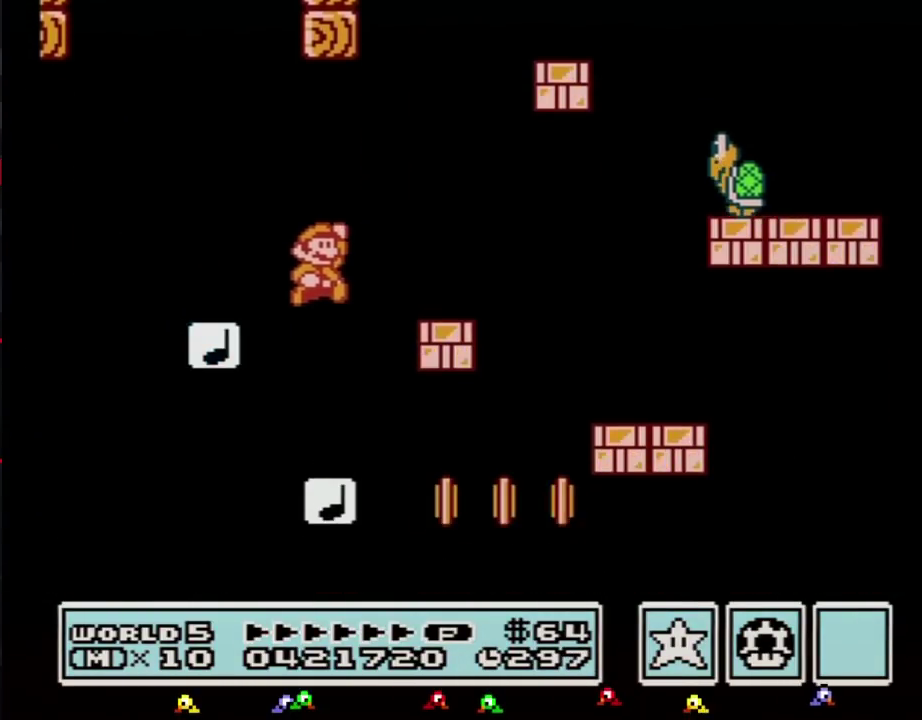
{"buttons": ["B", "DPAD_LEFT"], "events": [[333, "DPAD_RIGHT", "up"], [367, "DPAD_LEFT", "down"], [400, "A", "up"]]}
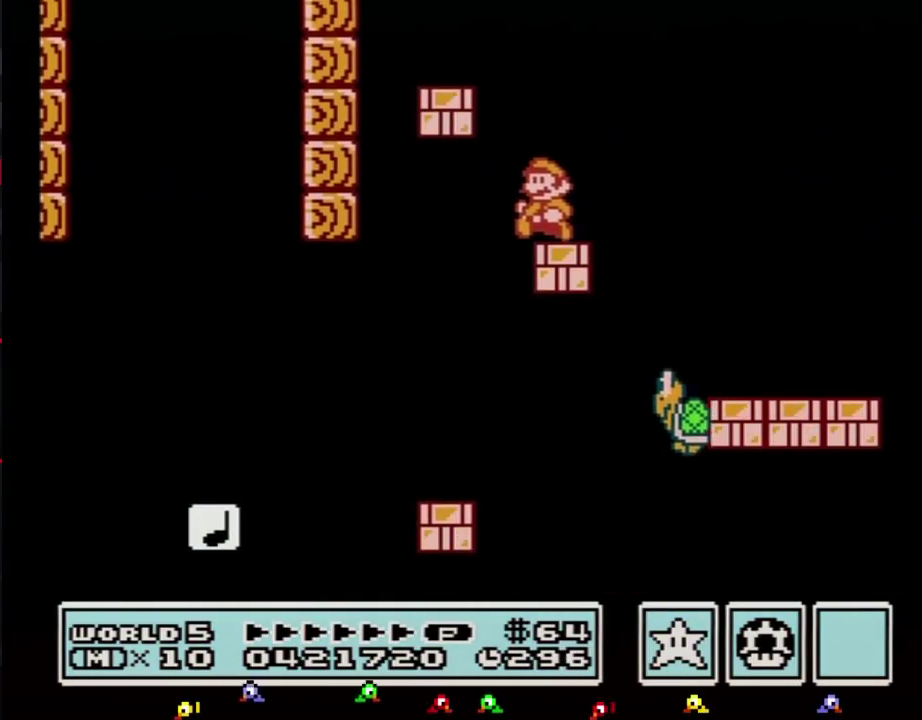
{"buttons": ["B", "DPAD_LEFT"], "events": [[250, "A", "down"], [467, "A", "up"]]}